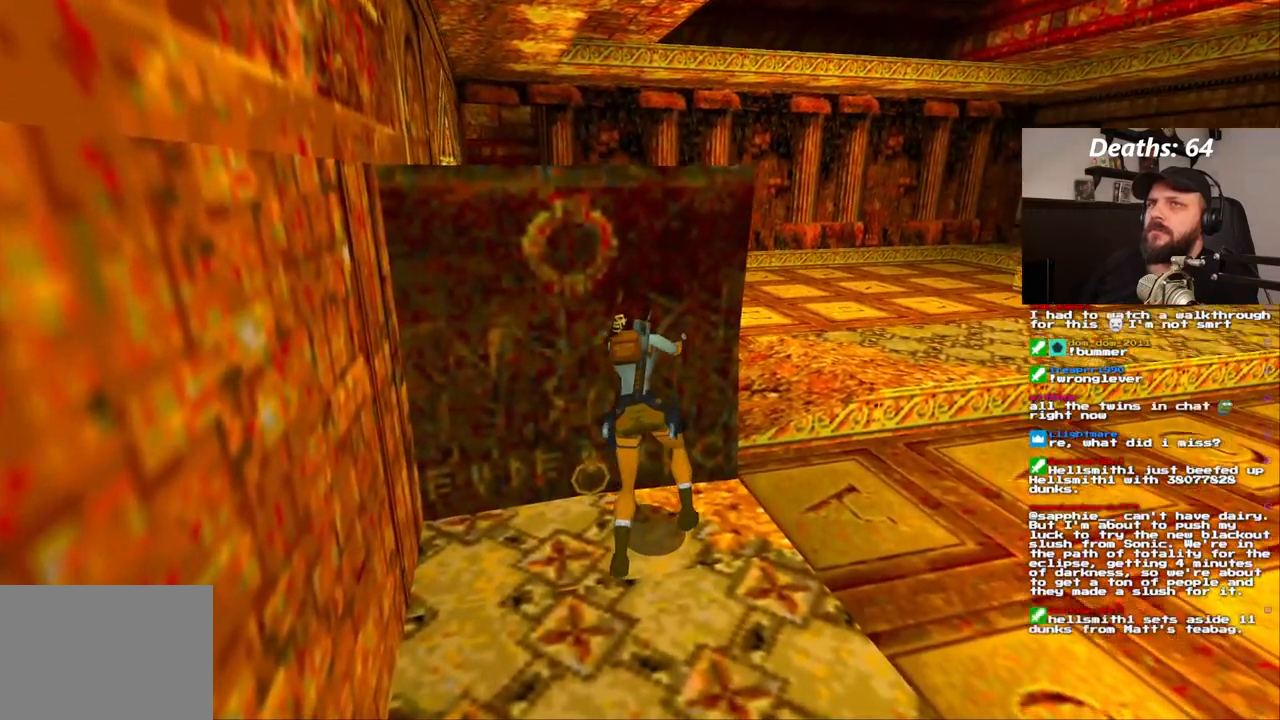
Gameplay with a controller (PlayStation layout); each line is a JSON object with the inputs held at the frame after it (dt_ms = milliseconds from this image to that frame). "events" lists button and stick changes between this image and that frame as [ms after this image, input, new state], when the widget could be followed in between. Not read: HOME L3 R1 R3.
{"dt_ms": 500, "buttons": ["CROSS"], "left_stick": "center", "right_stick": "center", "events": []}
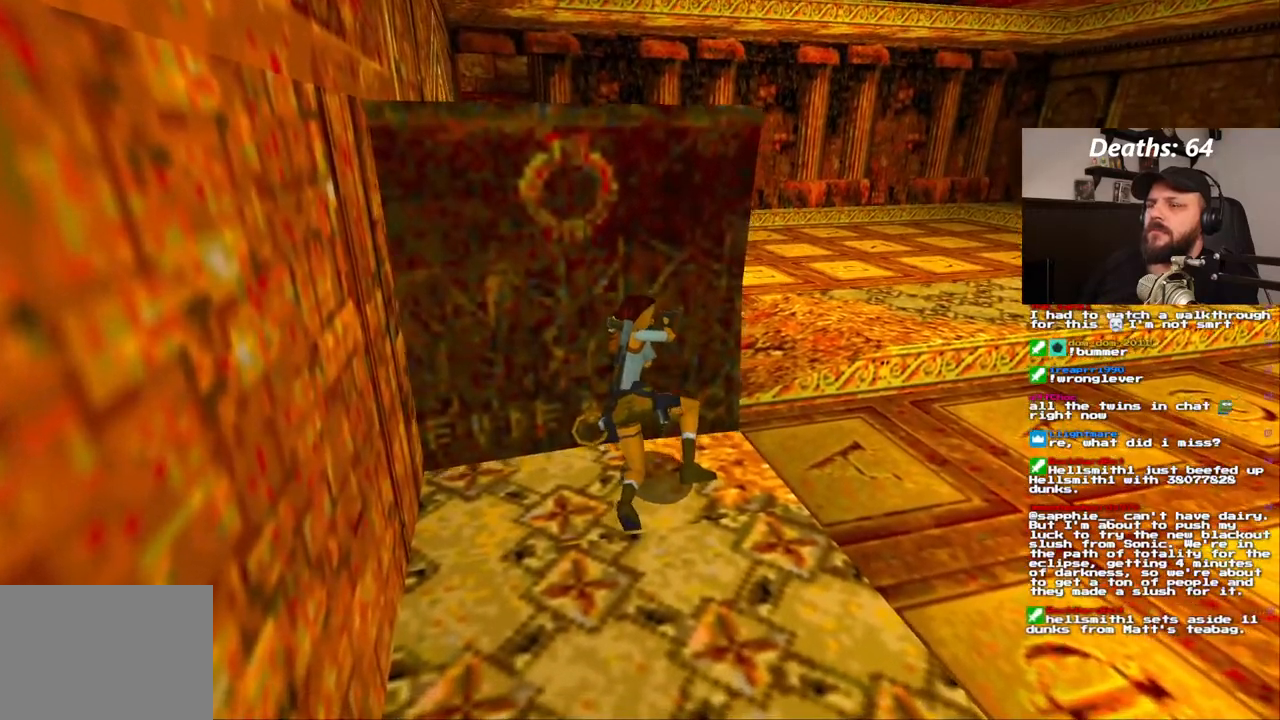
{"dt_ms": 500, "buttons": ["CROSS"], "left_stick": "center", "right_stick": "center", "events": []}
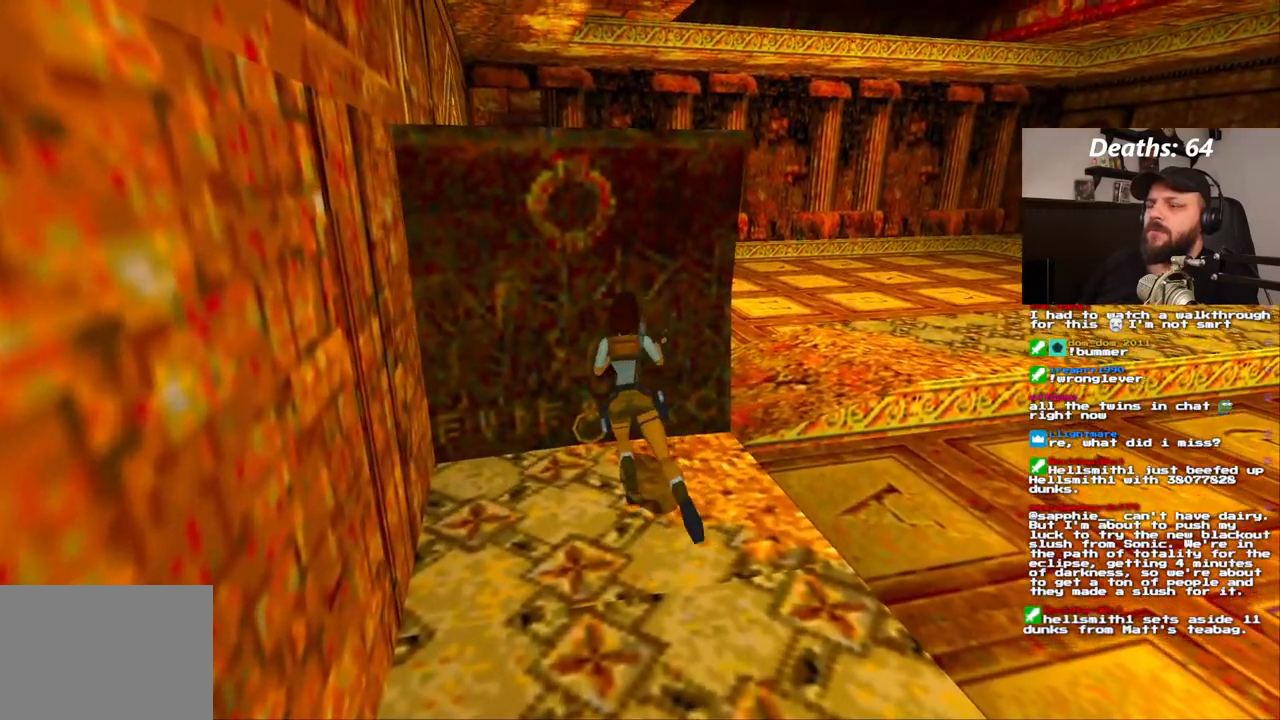
{"dt_ms": 1000, "buttons": ["CROSS"], "left_stick": "center", "right_stick": "center"}
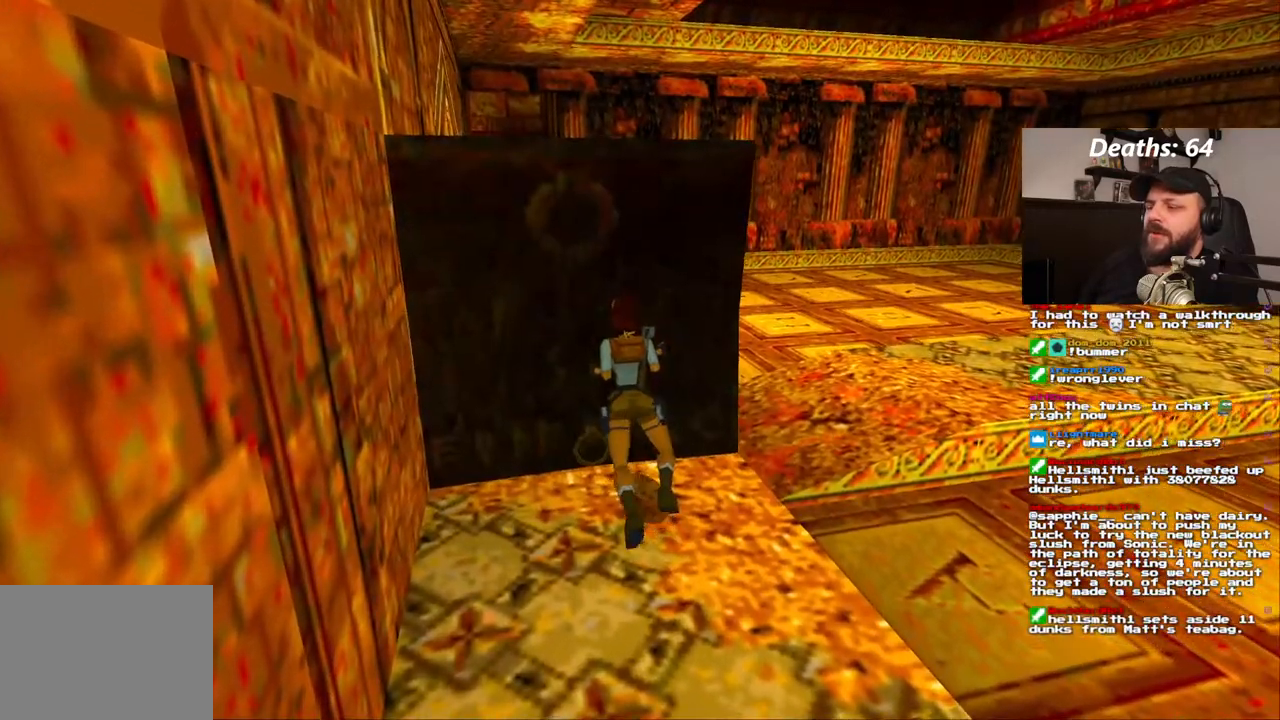
{"dt_ms": 1000, "buttons": ["CROSS", "DPAD_UP"], "left_stick": "center", "right_stick": "center"}
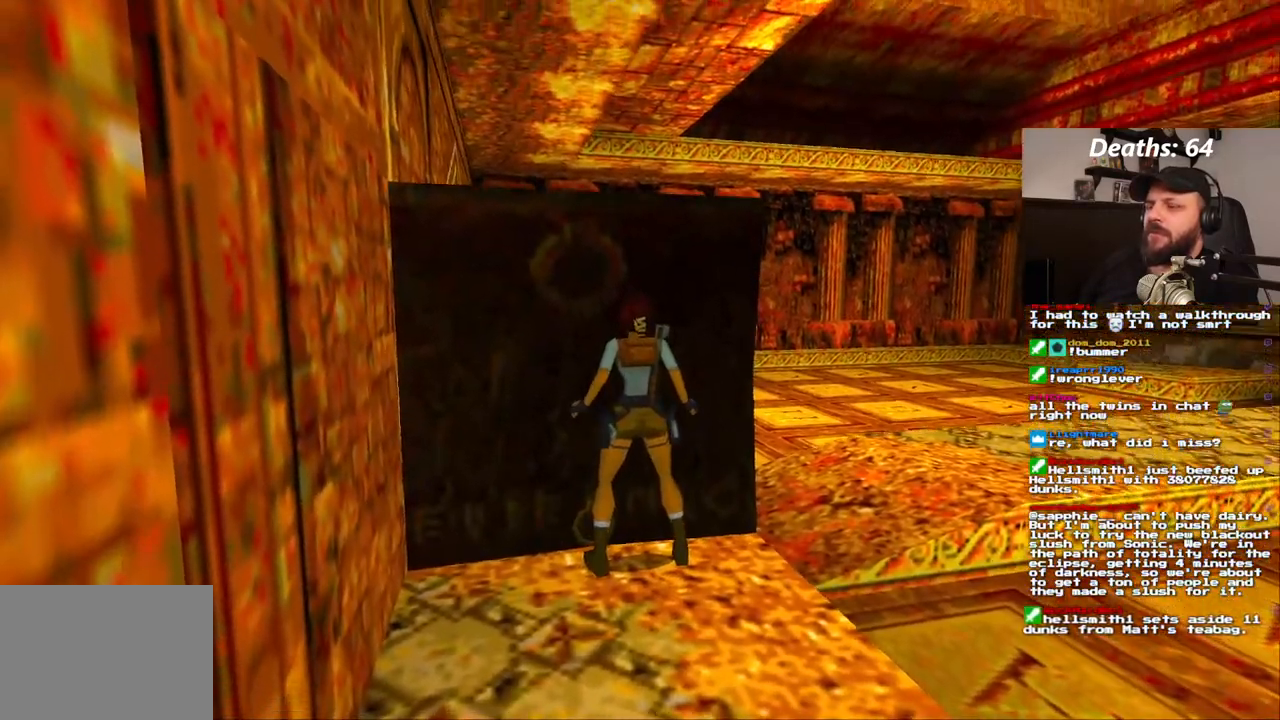
{"dt_ms": 500, "buttons": ["CROSS"], "left_stick": "center", "right_stick": "center", "events": [[33, "DPAD_UP", "up"], [150, "DPAD_UP", "down"], [233, "DPAD_UP", "up"], [333, "DPAD_UP", "down"], [450, "DPAD_UP", "up"]]}